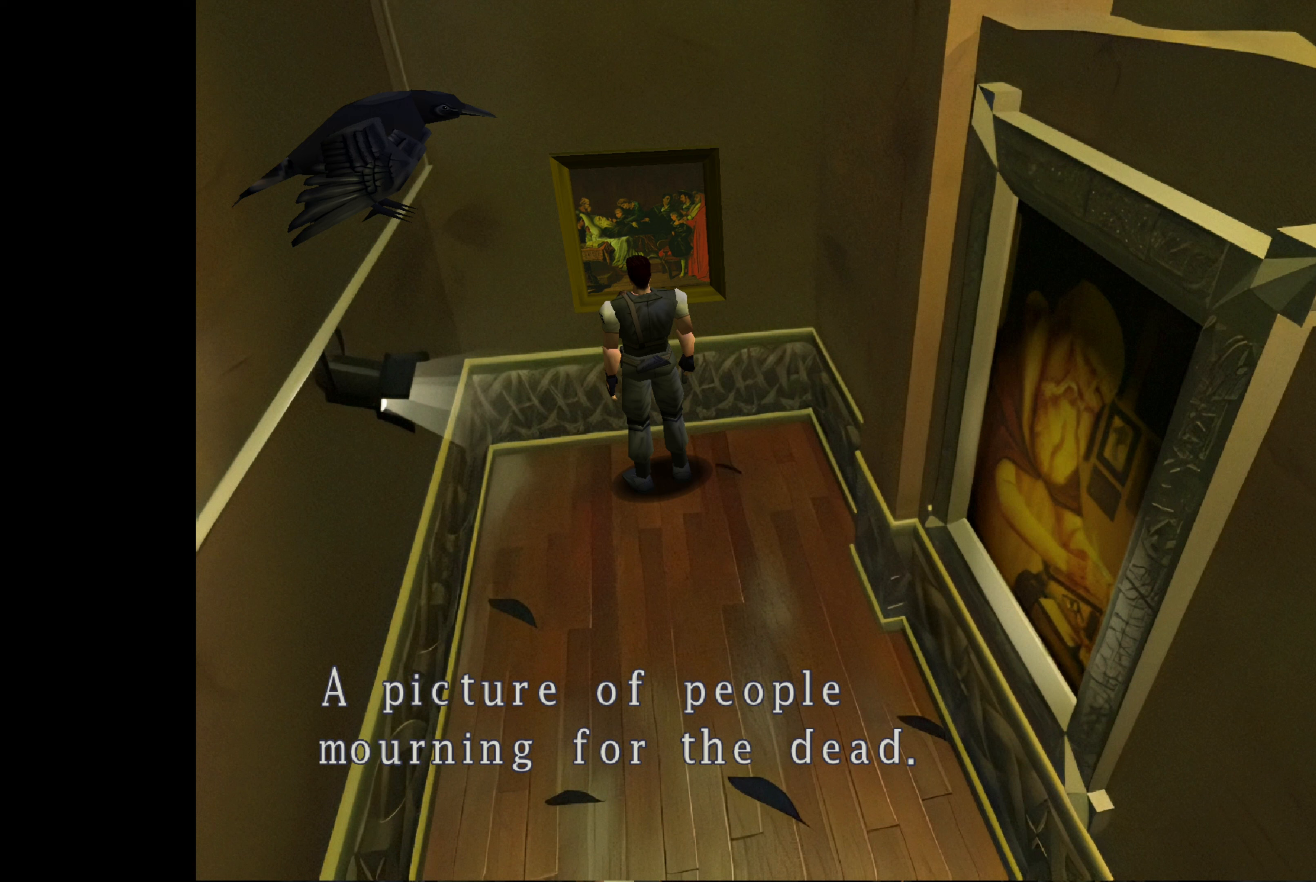
Gameplay with a controller (PlayStation layout); each line is a JSON object with the inputs held at the frame after it. "events" lists button and stick changes between this image and that frame as [ms after this image, input, new state], when the widget could be followed in between. Not read: L2 L3 R2 R3.
{"buttons": ["CROSS"], "left_stick": "center", "right_stick": "center", "events": [[500, "CROSS", "down"]]}
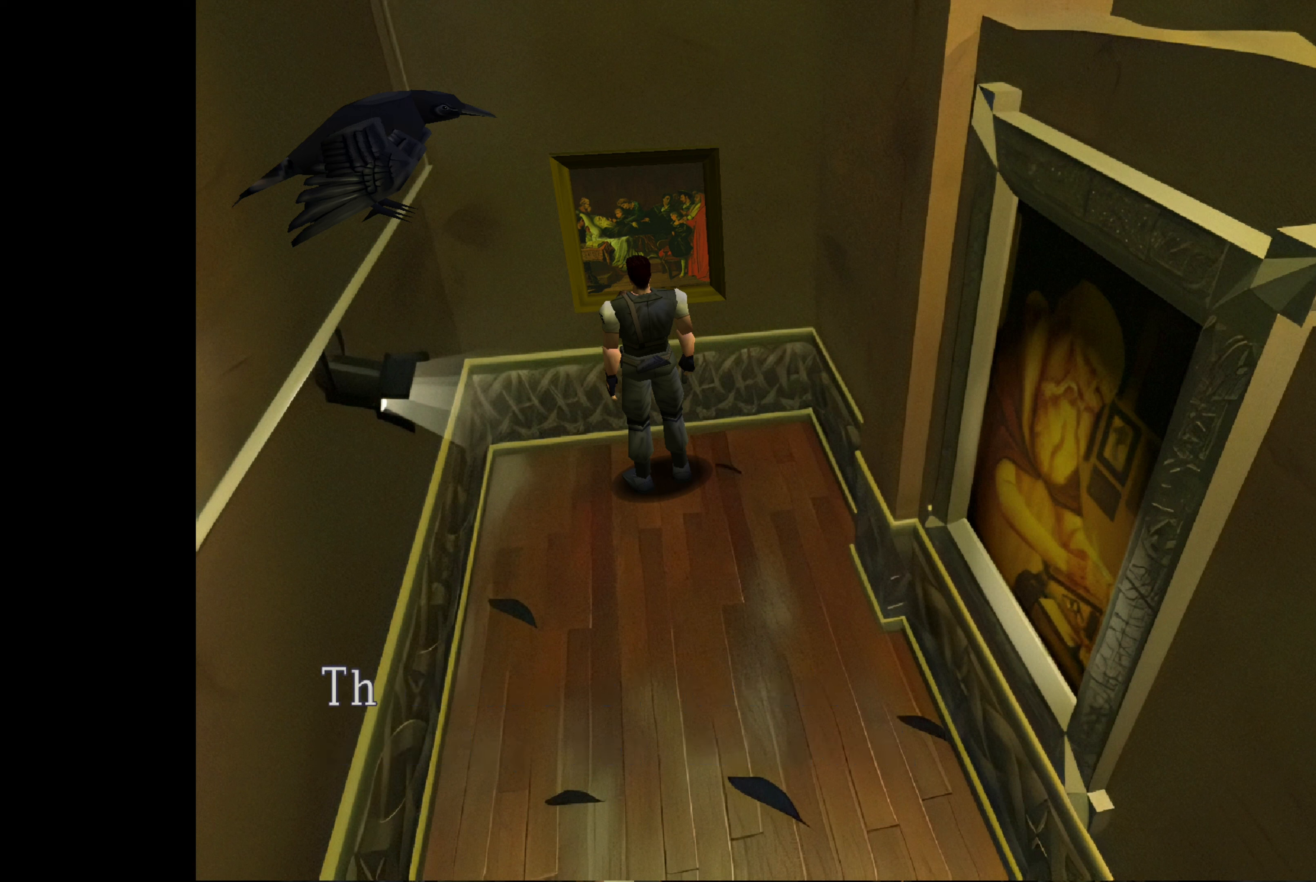
{"buttons": [], "left_stick": "center", "right_stick": "center", "events": [[167, "CROSS", "up"]]}
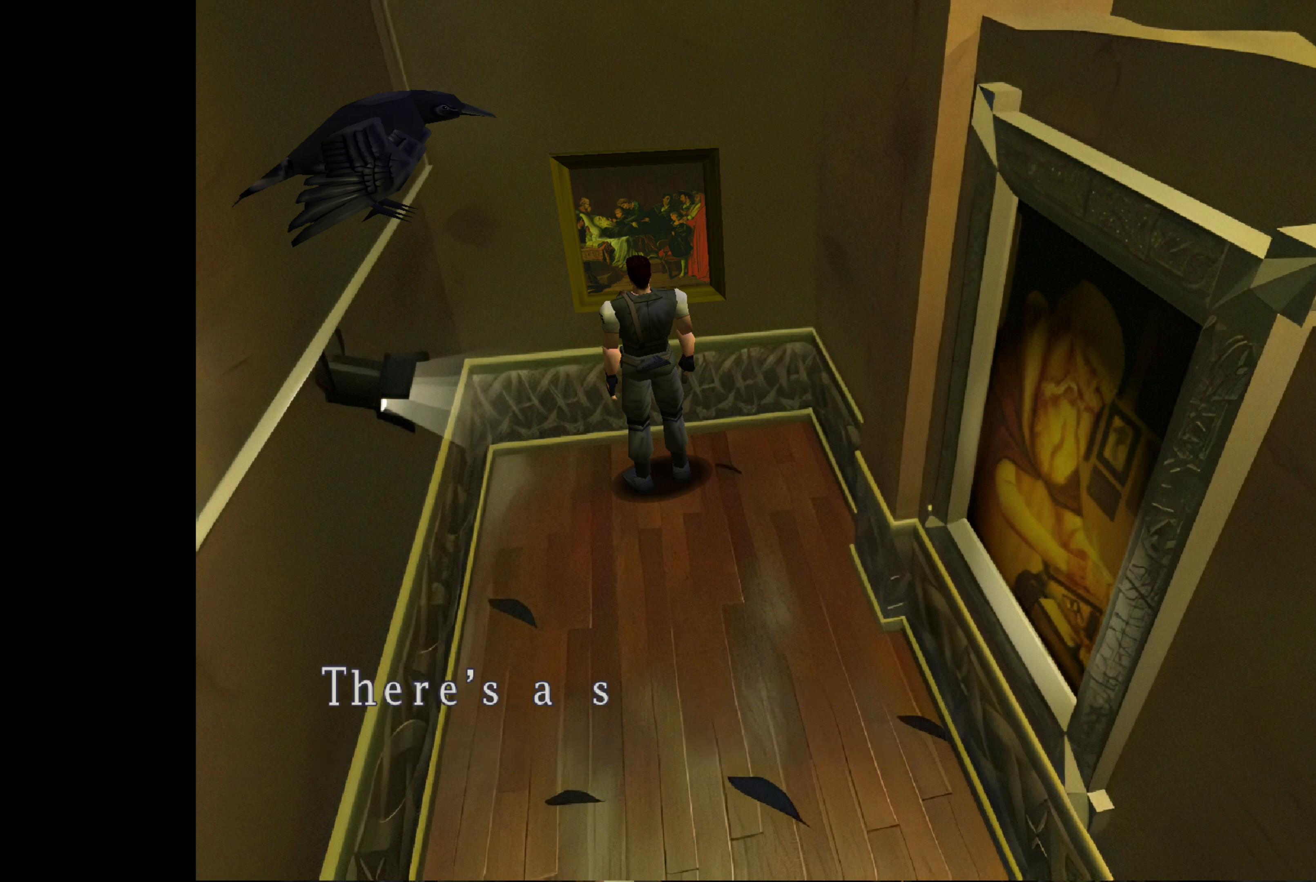
{"buttons": ["CROSS"], "left_stick": "center", "right_stick": "center", "events": [[184, "CROSS", "down"]]}
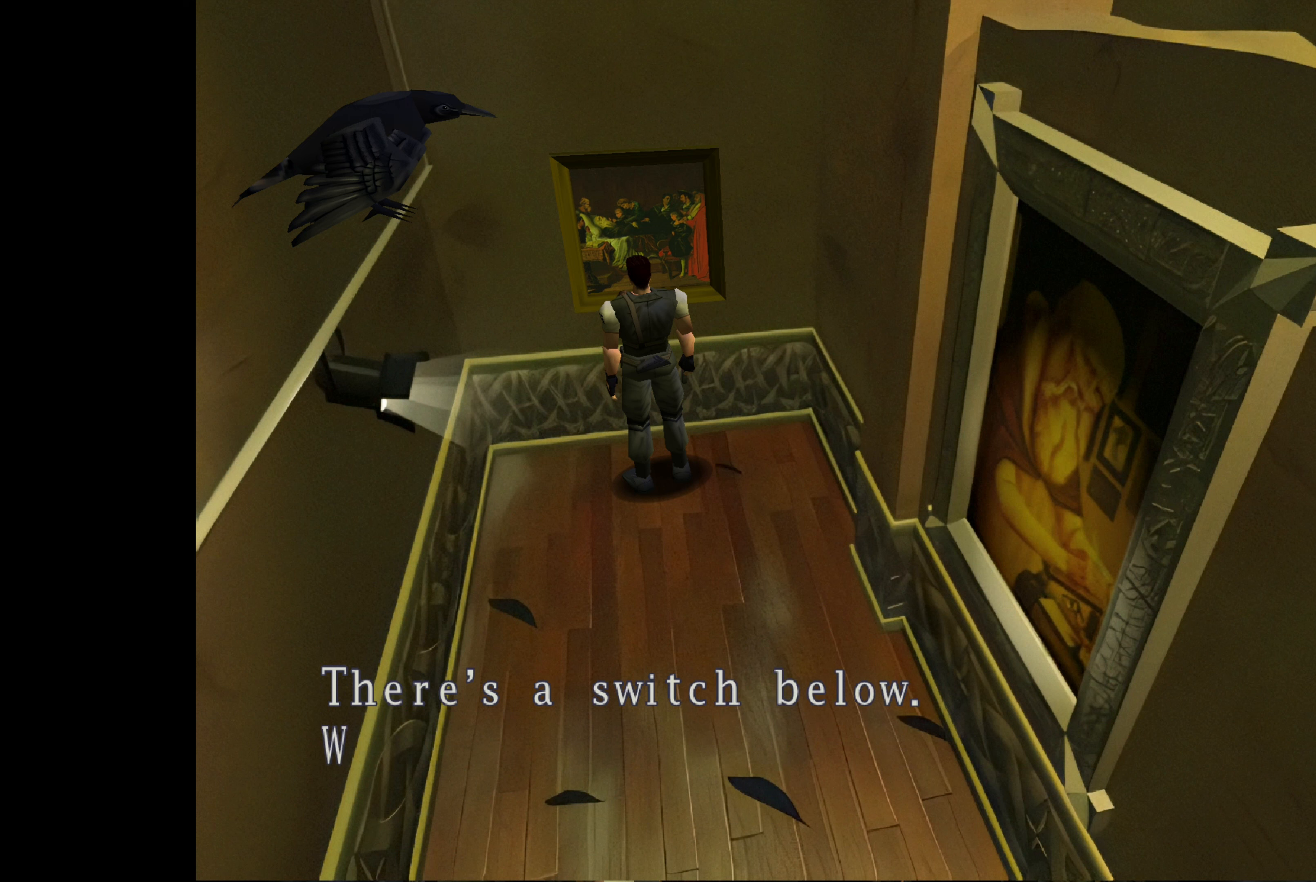
{"buttons": [], "left_stick": "center", "right_stick": "center", "events": [[34, "CROSS", "up"]]}
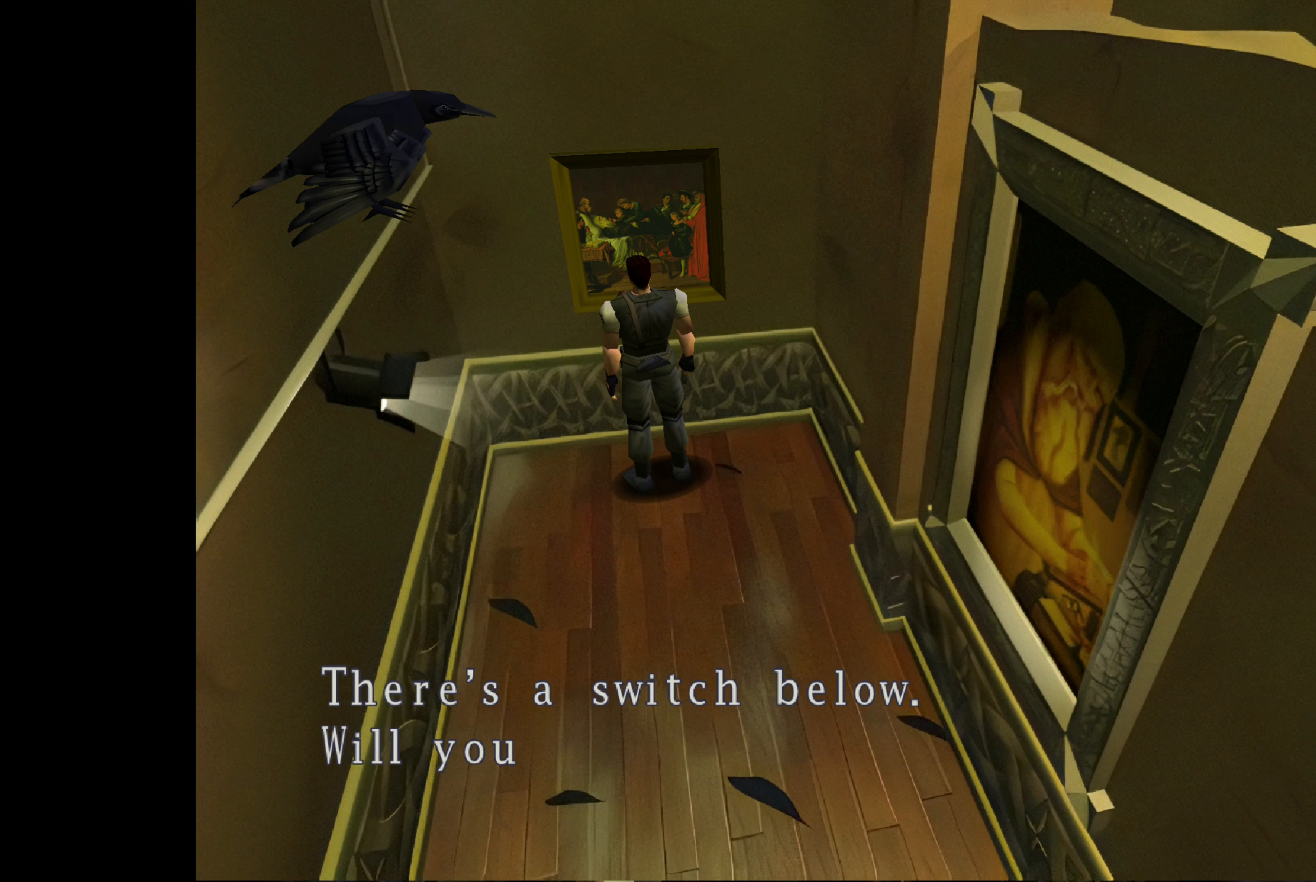
{"buttons": [], "left_stick": "center", "right_stick": "center", "events": []}
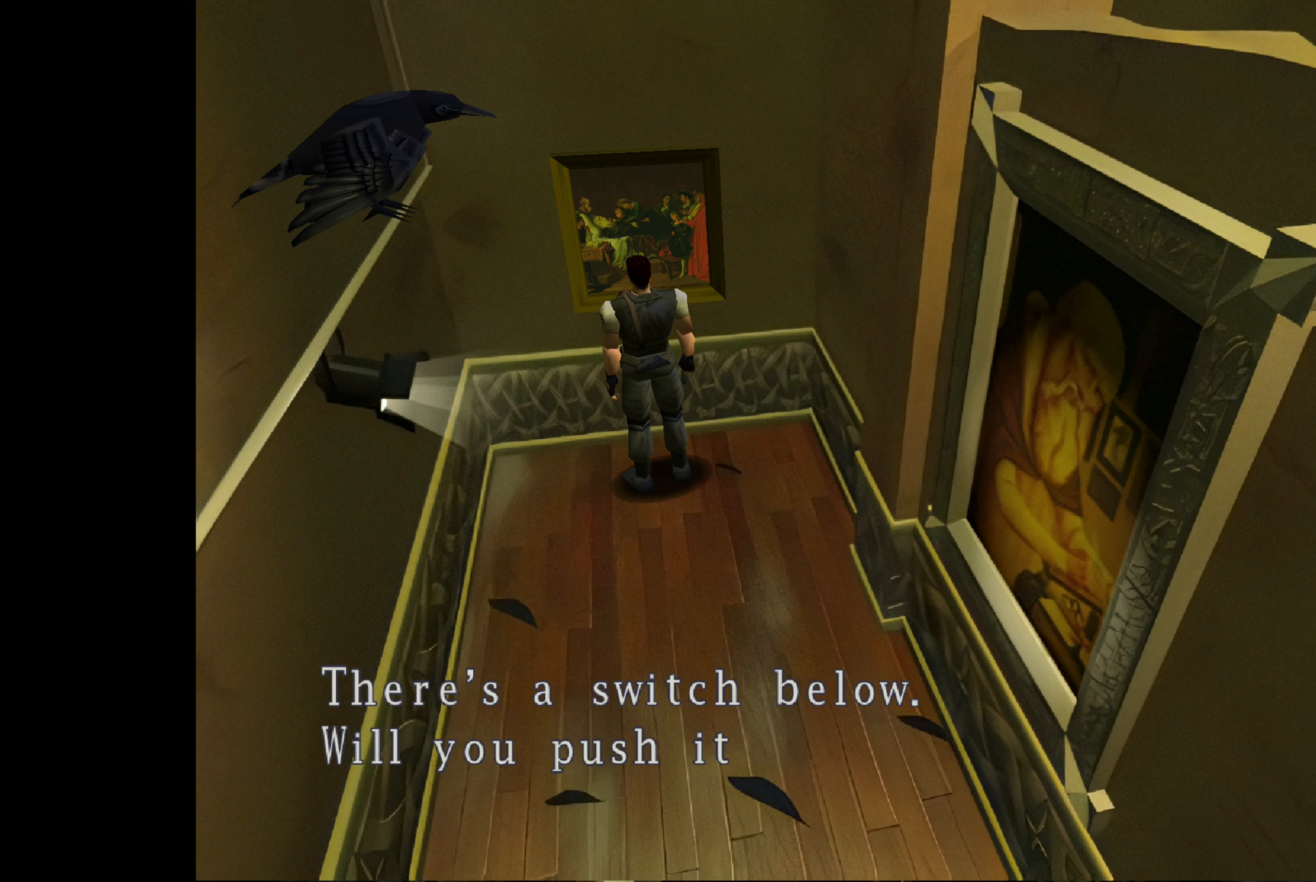
{"buttons": [], "left_stick": "center", "right_stick": "center", "events": []}
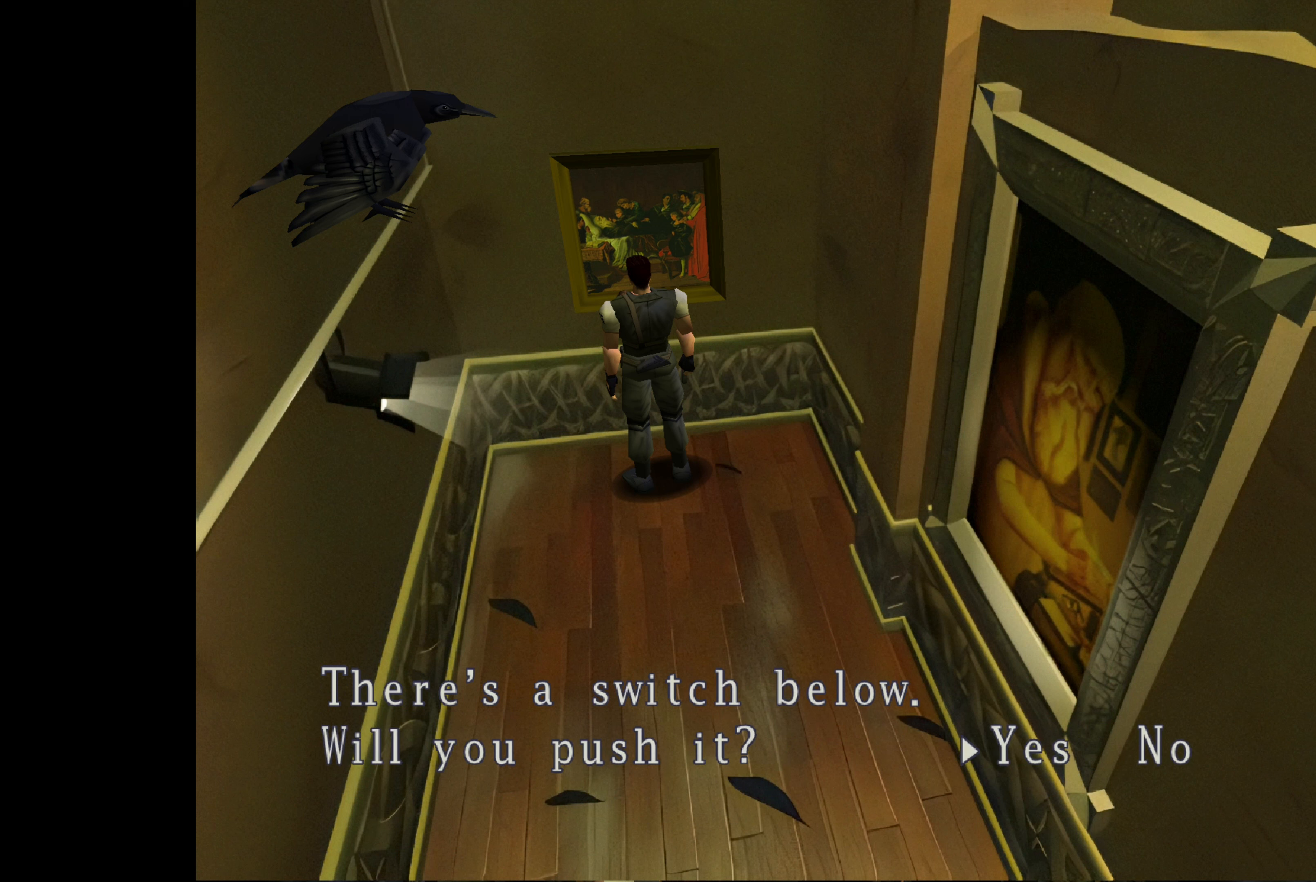
{"buttons": ["CROSS"], "left_stick": "center", "right_stick": "center", "events": [[367, "CROSS", "down"]]}
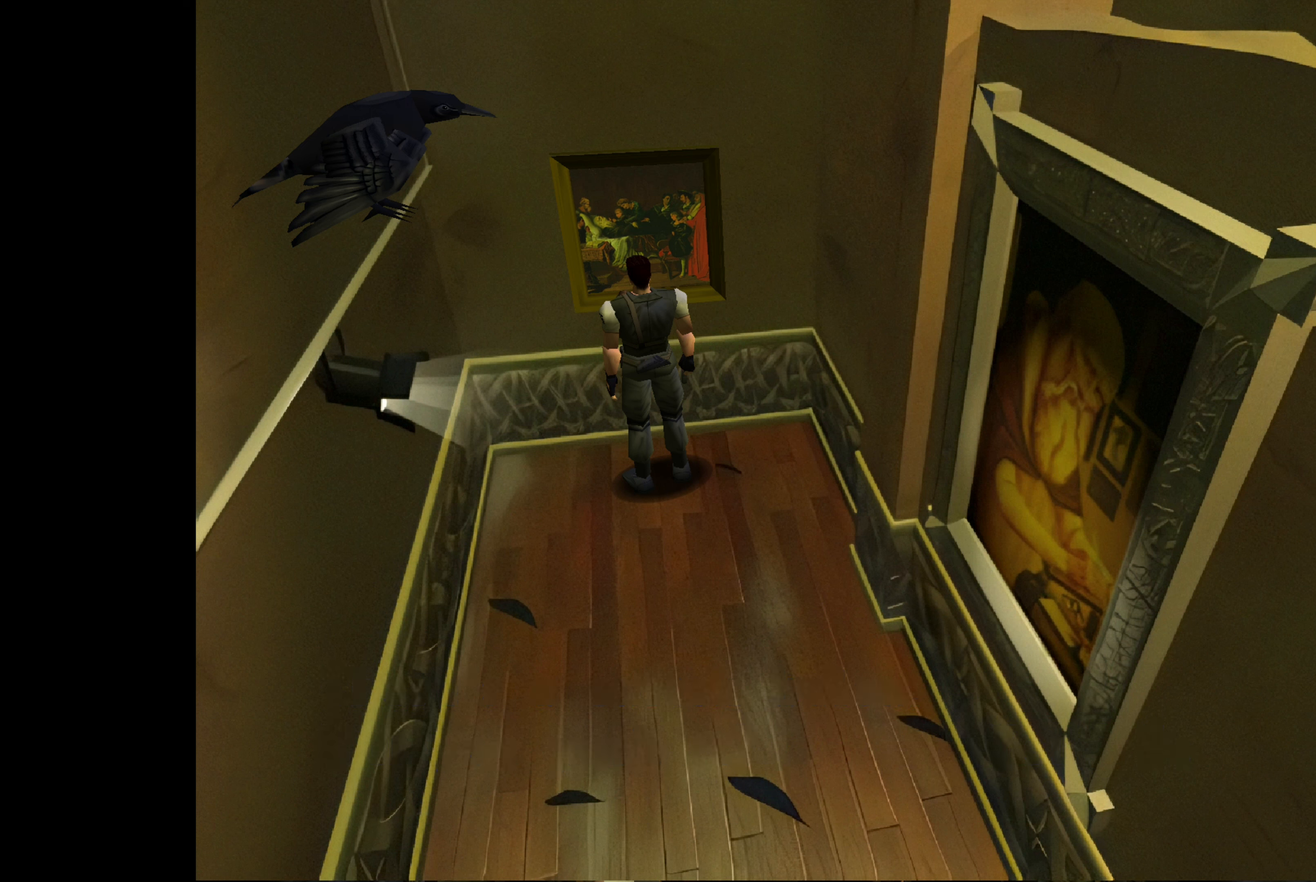
{"buttons": [], "left_stick": "center", "right_stick": "center", "events": [[17, "CROSS", "up"]]}
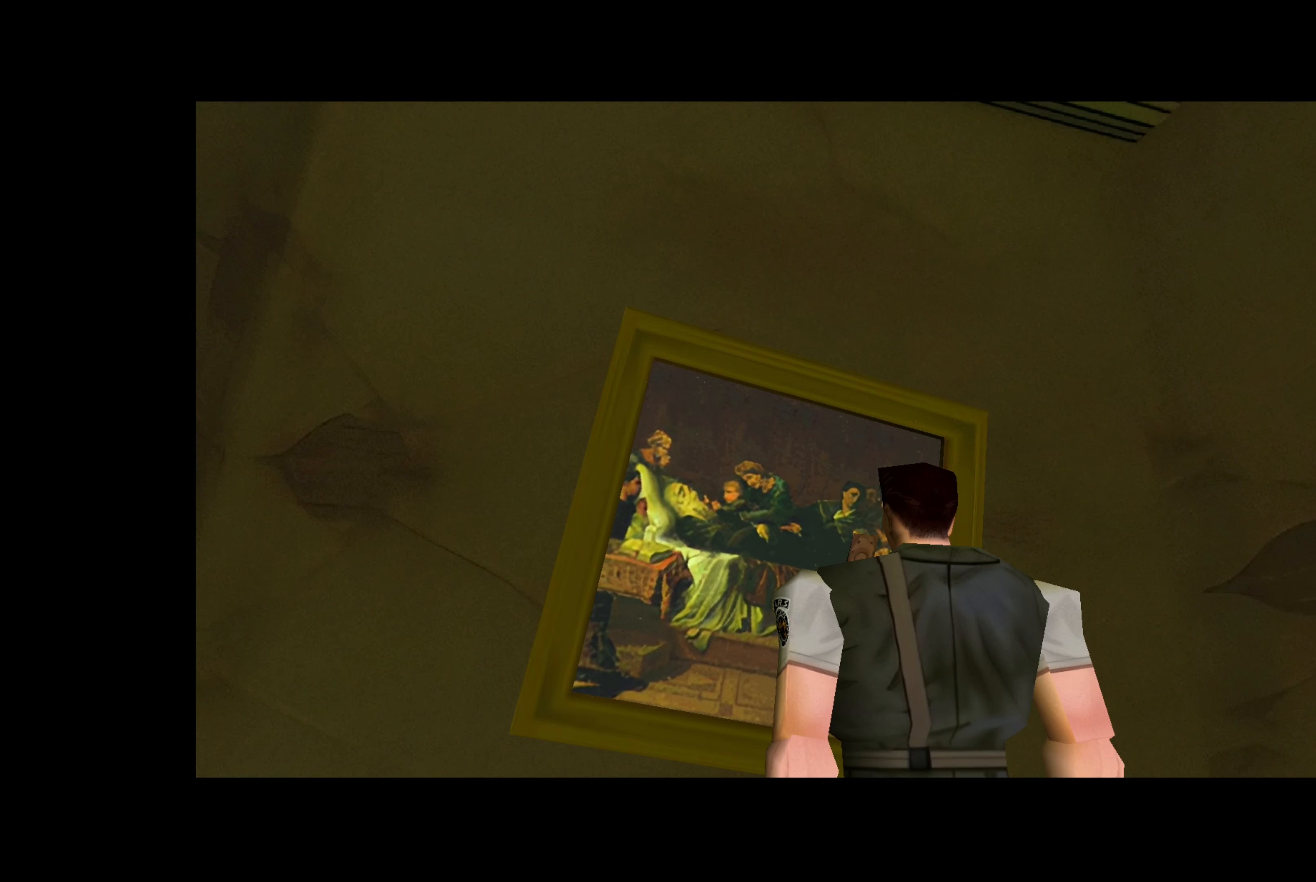
{"buttons": [], "left_stick": "center", "right_stick": "center", "events": []}
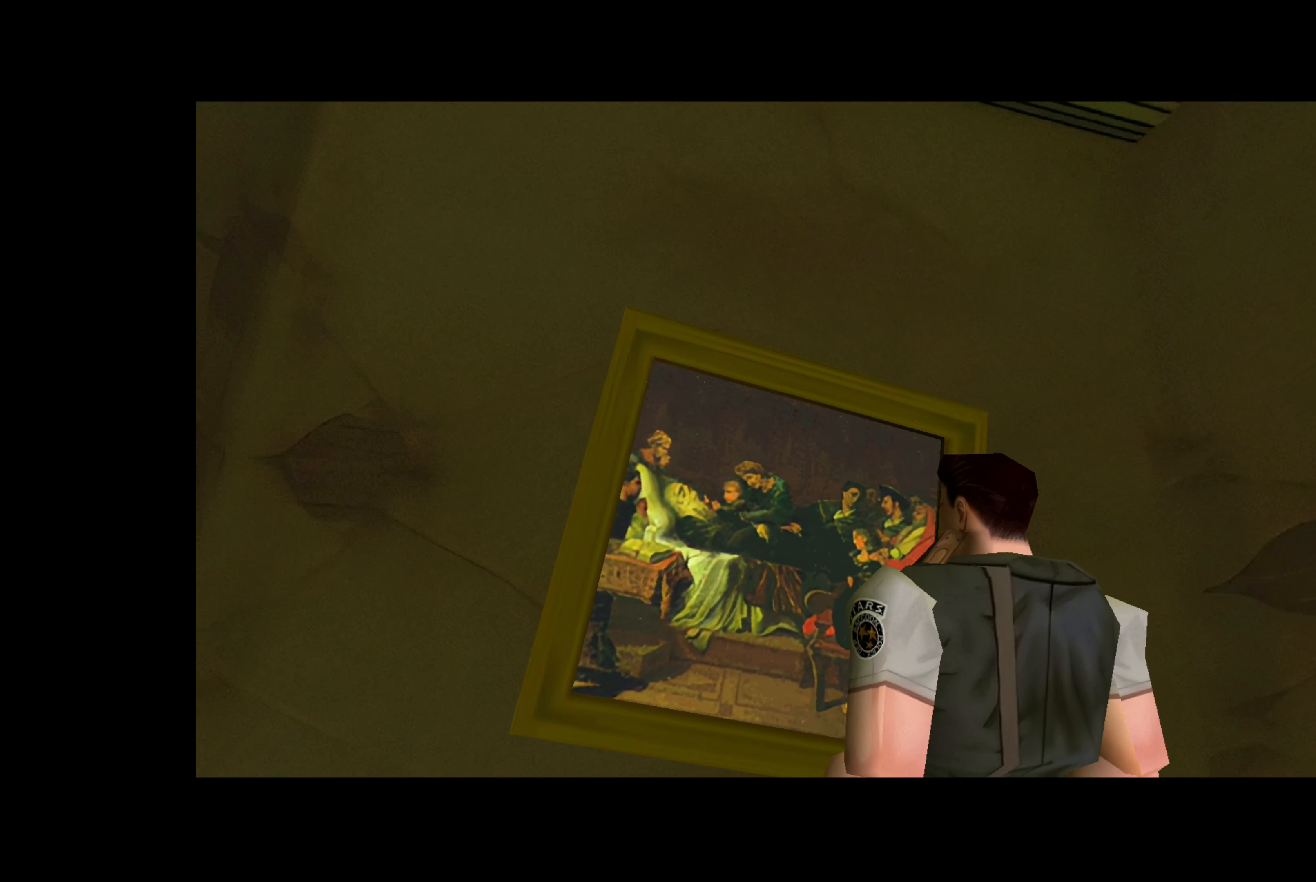
{"buttons": [], "left_stick": "center", "right_stick": "center", "events": []}
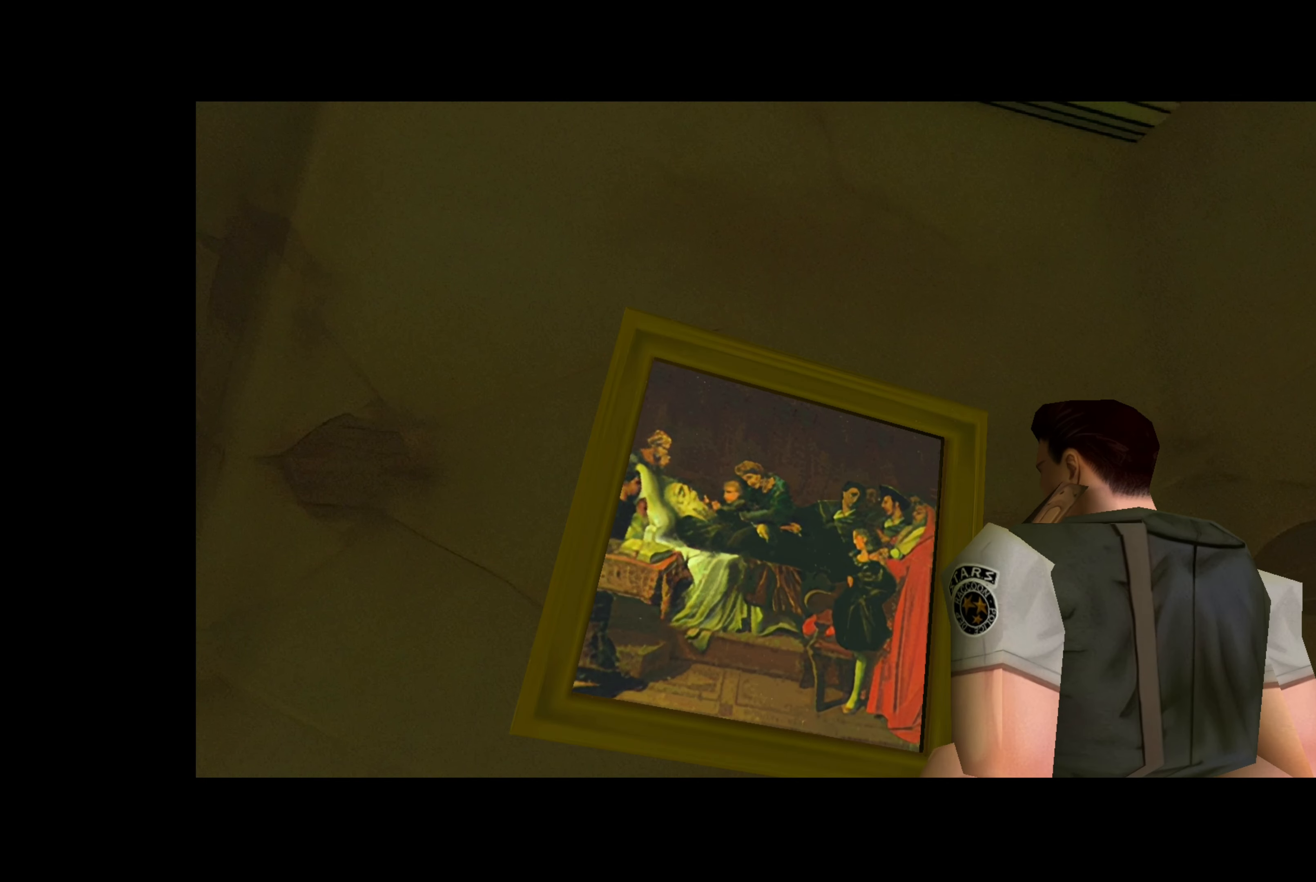
{"buttons": [], "left_stick": "center", "right_stick": "center", "events": []}
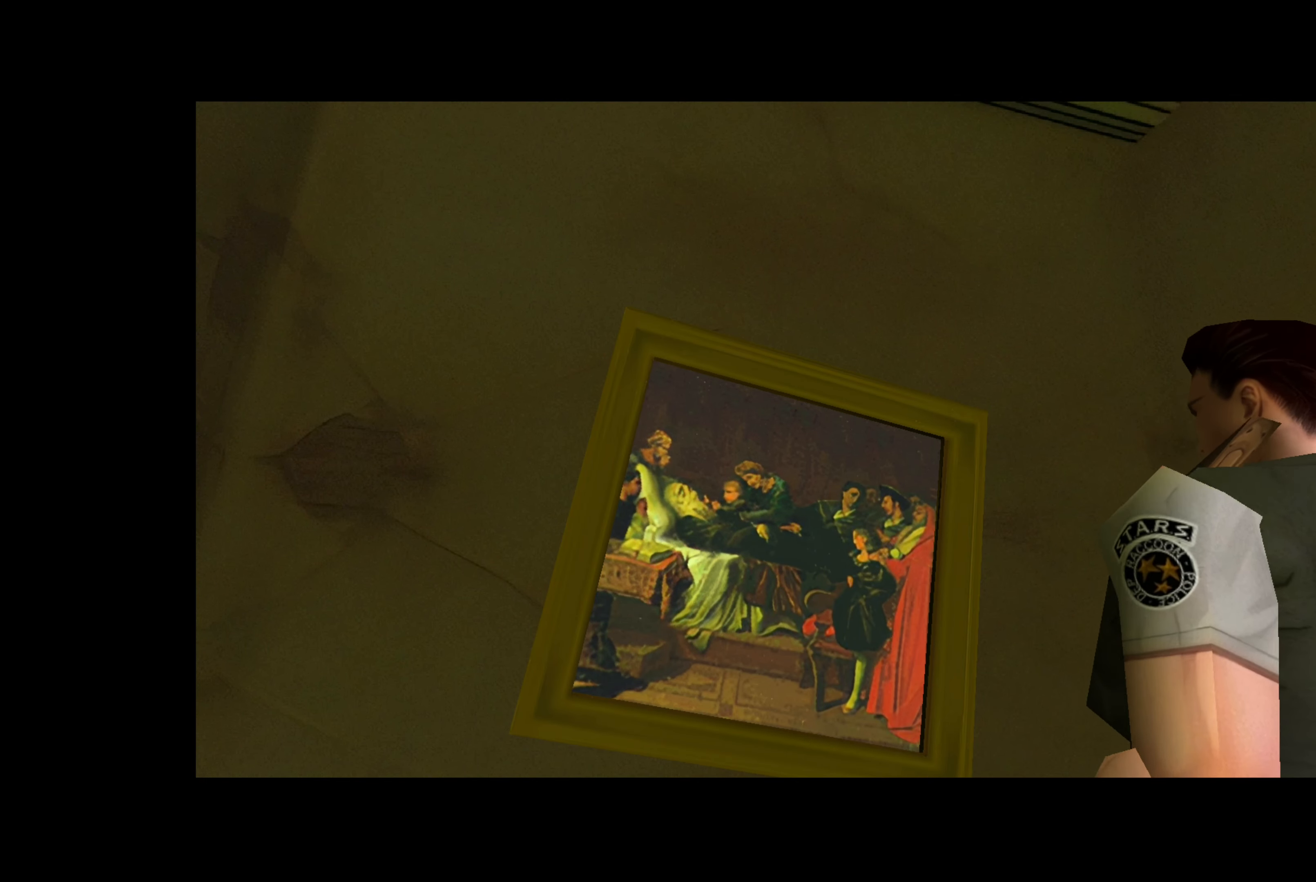
{"buttons": [], "left_stick": "center", "right_stick": "center", "events": []}
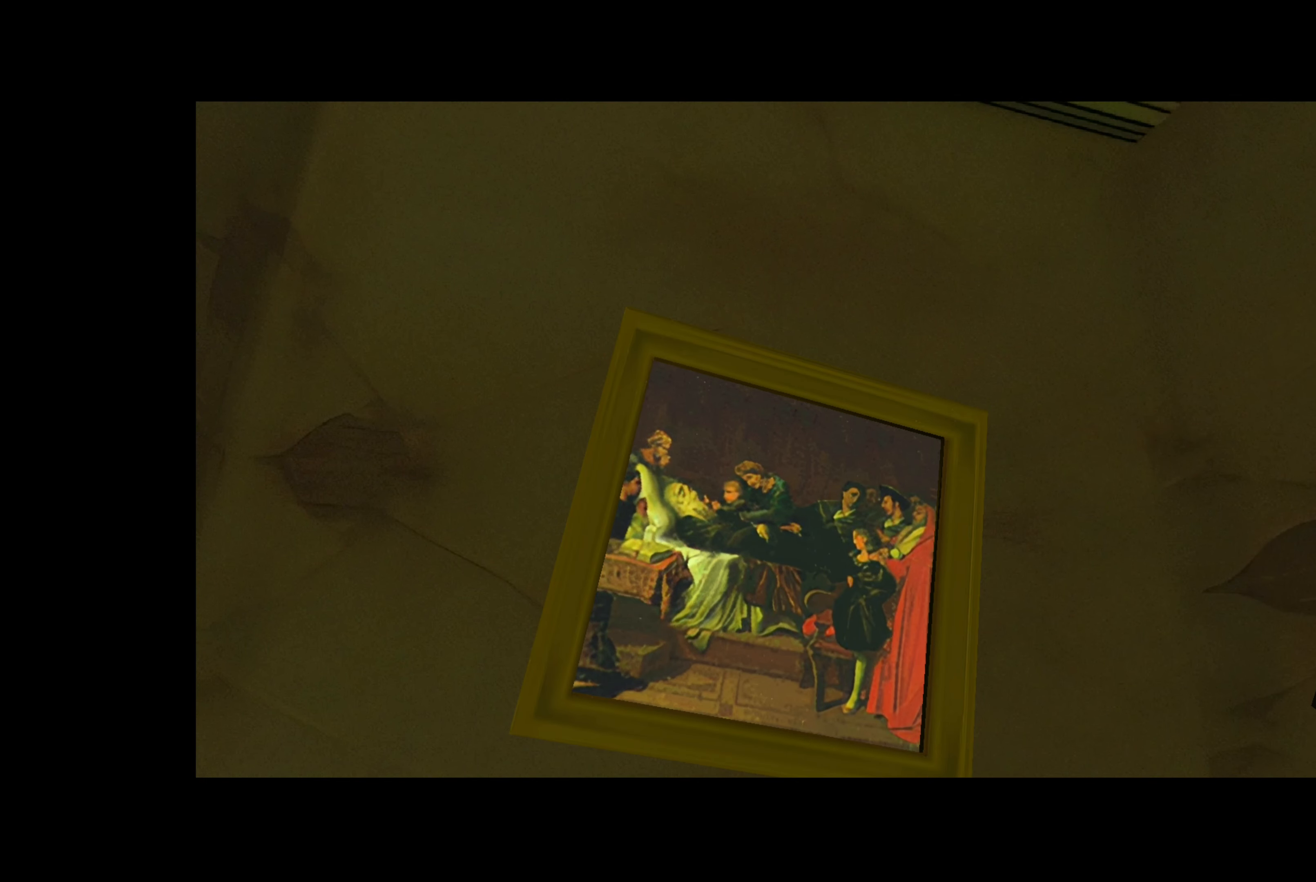
{"buttons": [], "left_stick": "center", "right_stick": "center", "events": []}
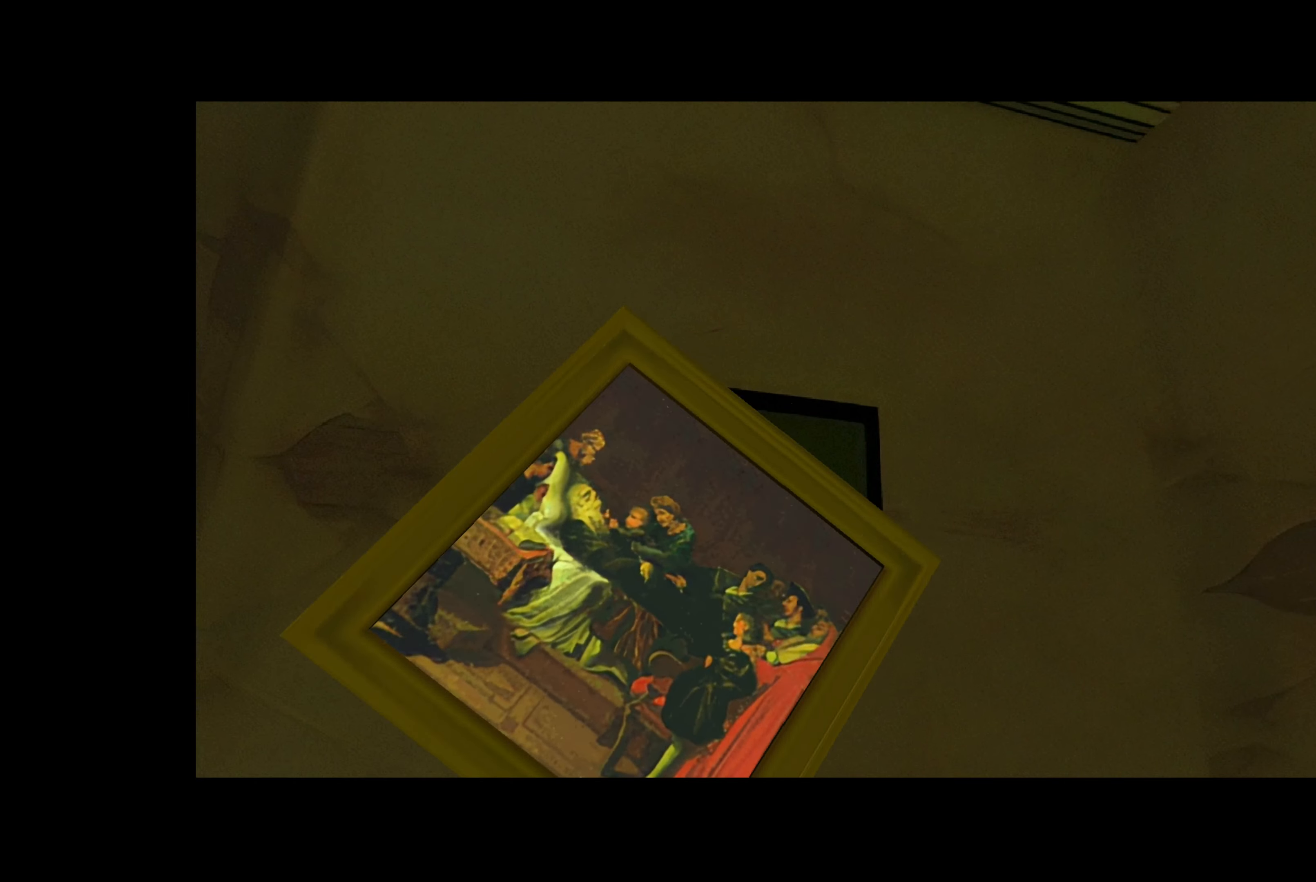
{"buttons": [], "left_stick": "center", "right_stick": "center", "events": []}
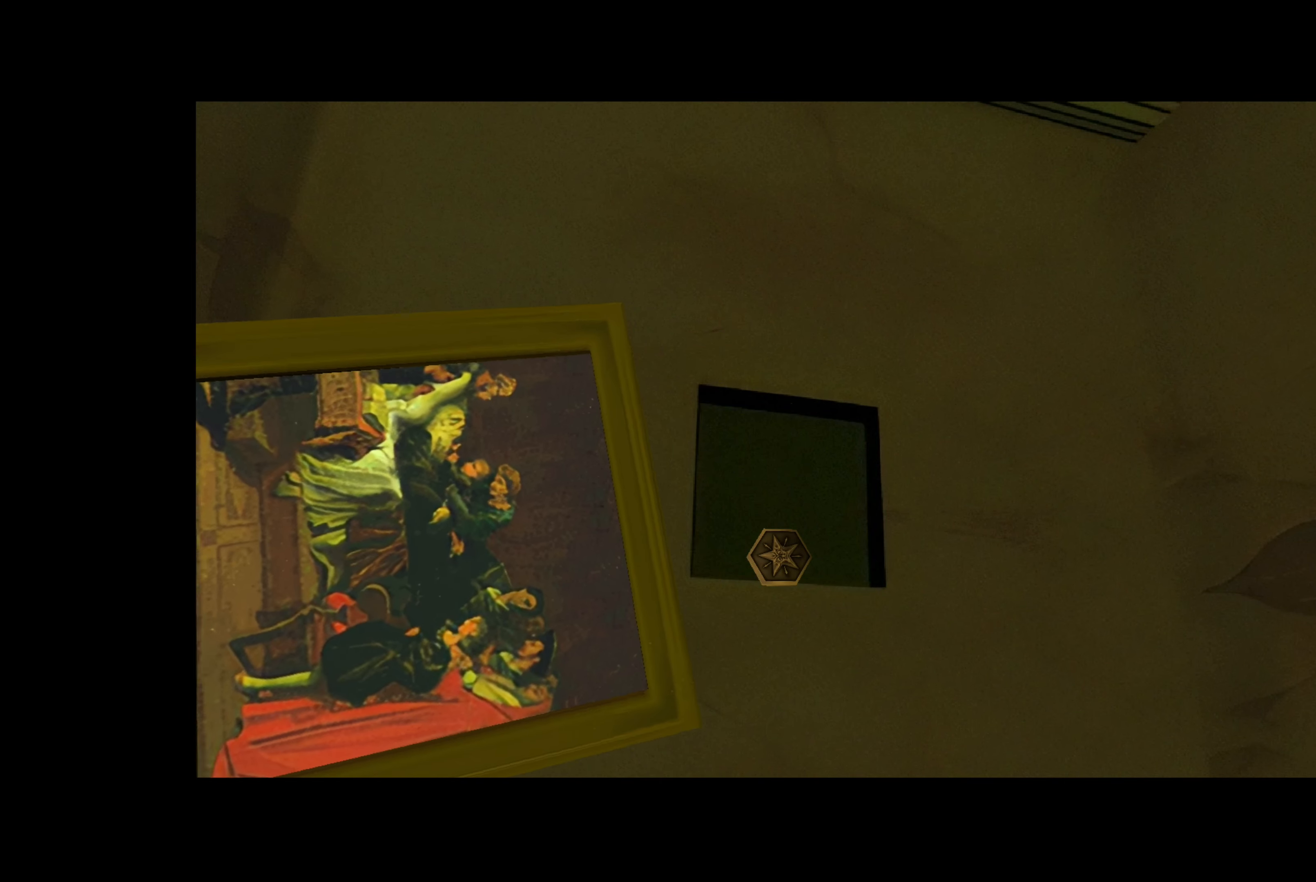
{"buttons": [], "left_stick": "center", "right_stick": "center", "events": []}
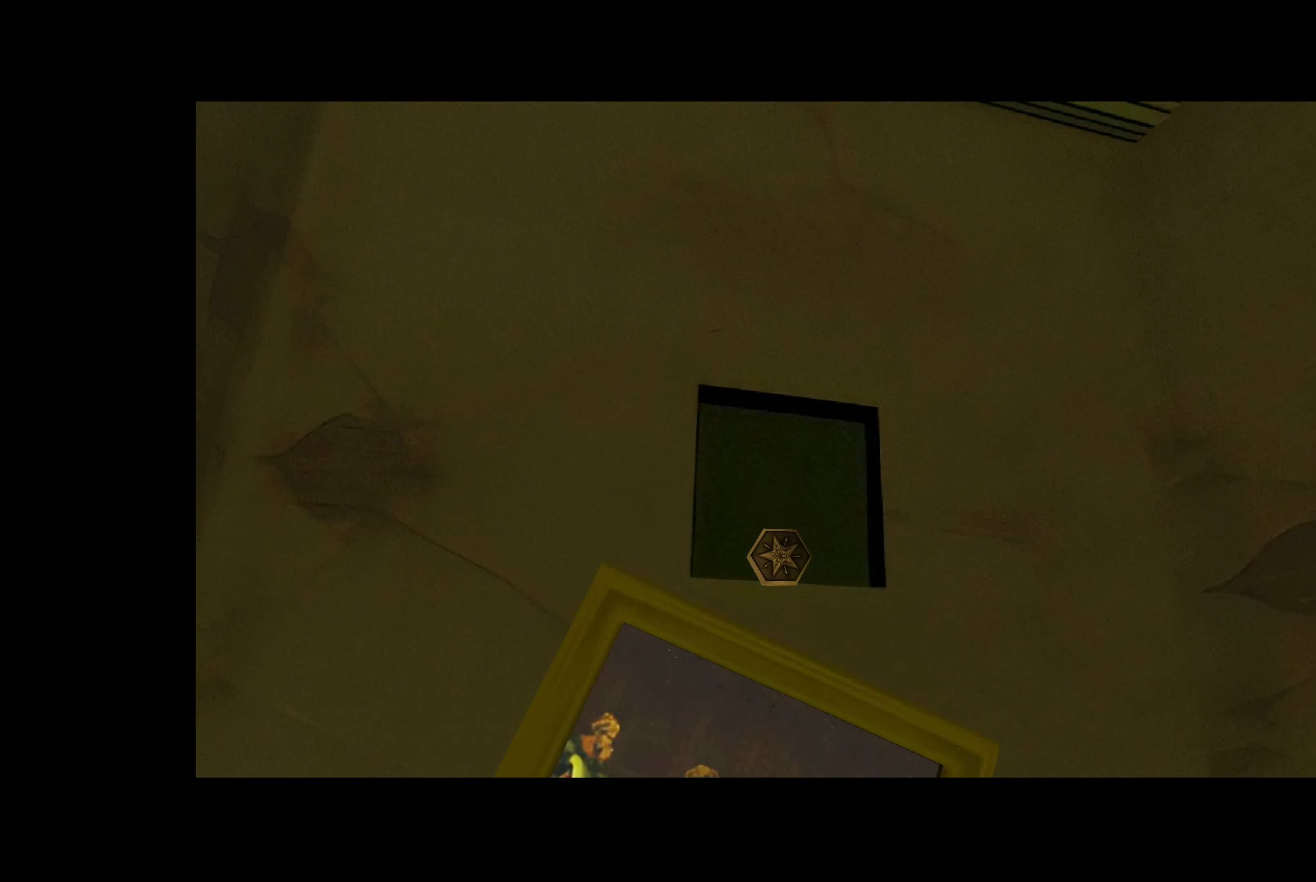
{"buttons": [], "left_stick": "center", "right_stick": "center", "events": []}
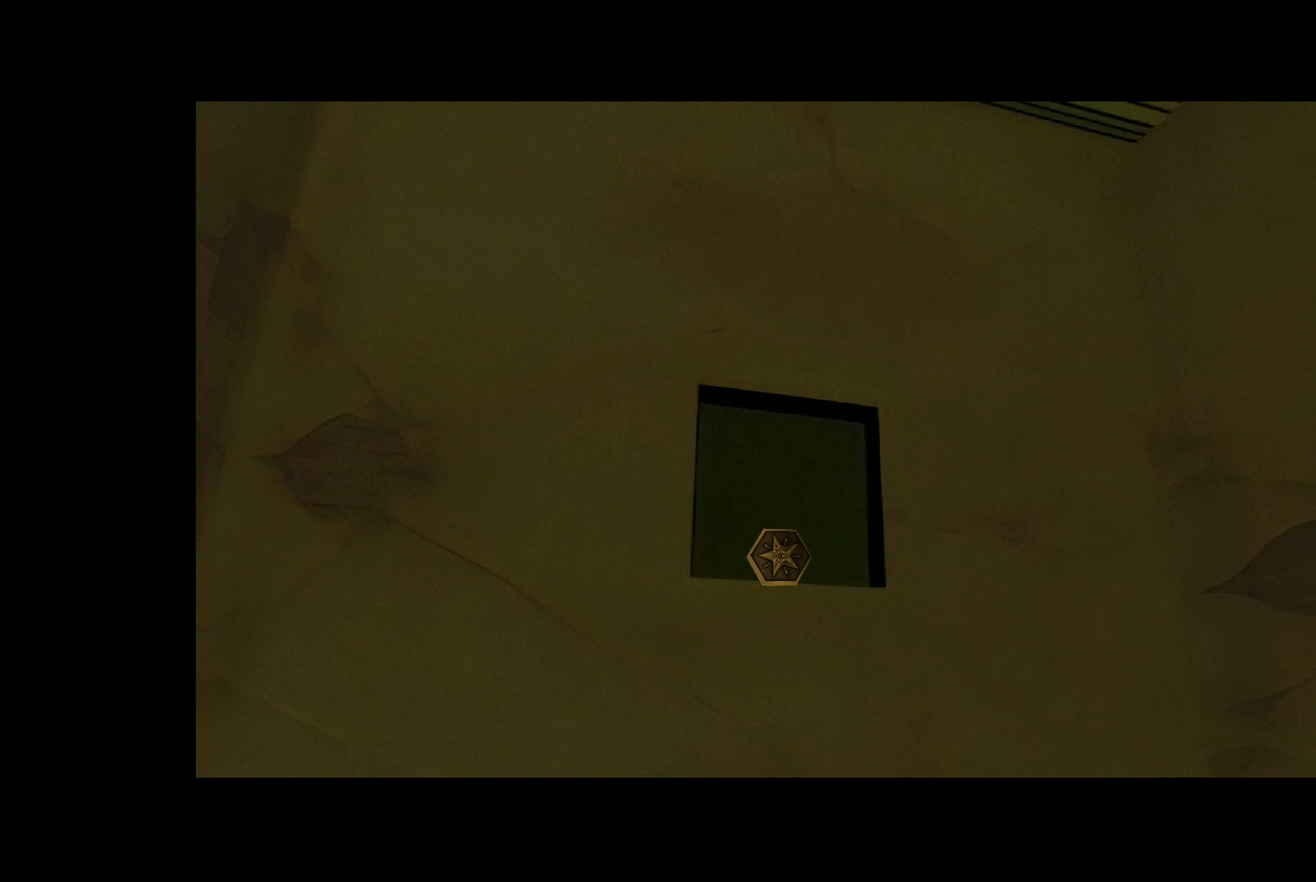
{"buttons": [], "left_stick": "center", "right_stick": "center", "events": []}
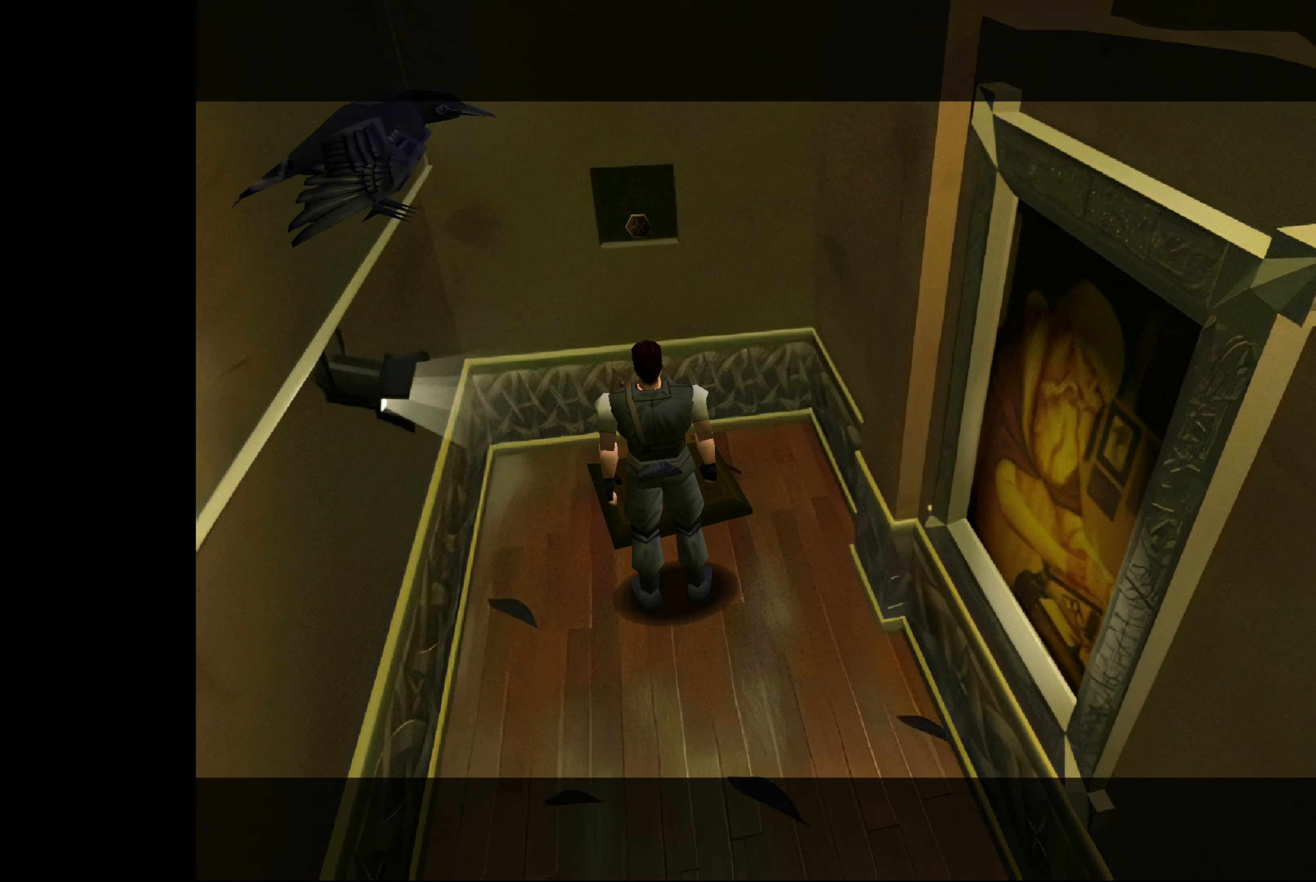
{"buttons": [], "left_stick": "center", "right_stick": "center", "events": []}
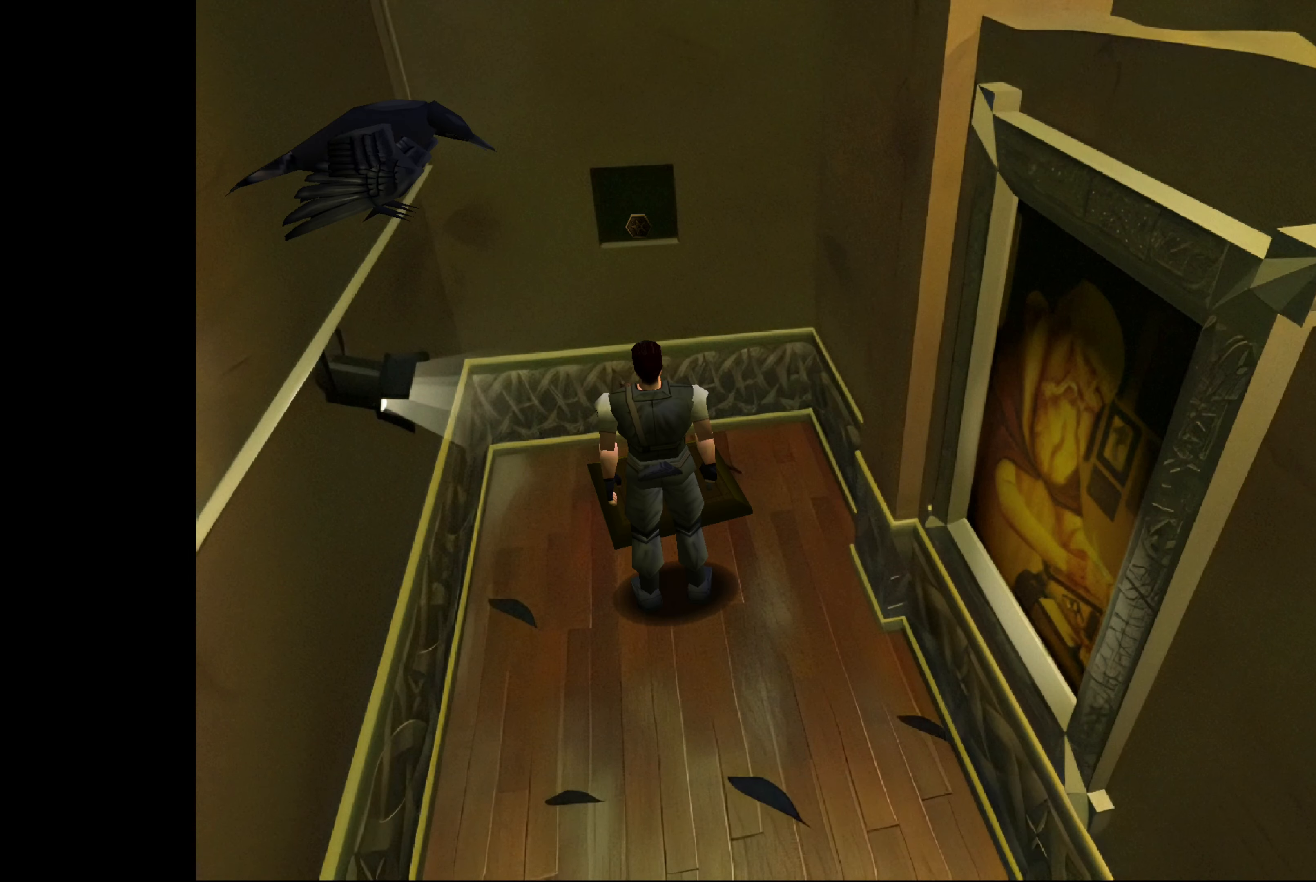
{"buttons": [], "left_stick": "up", "right_stick": "center", "events": [[100, "left_stick", "up"]]}
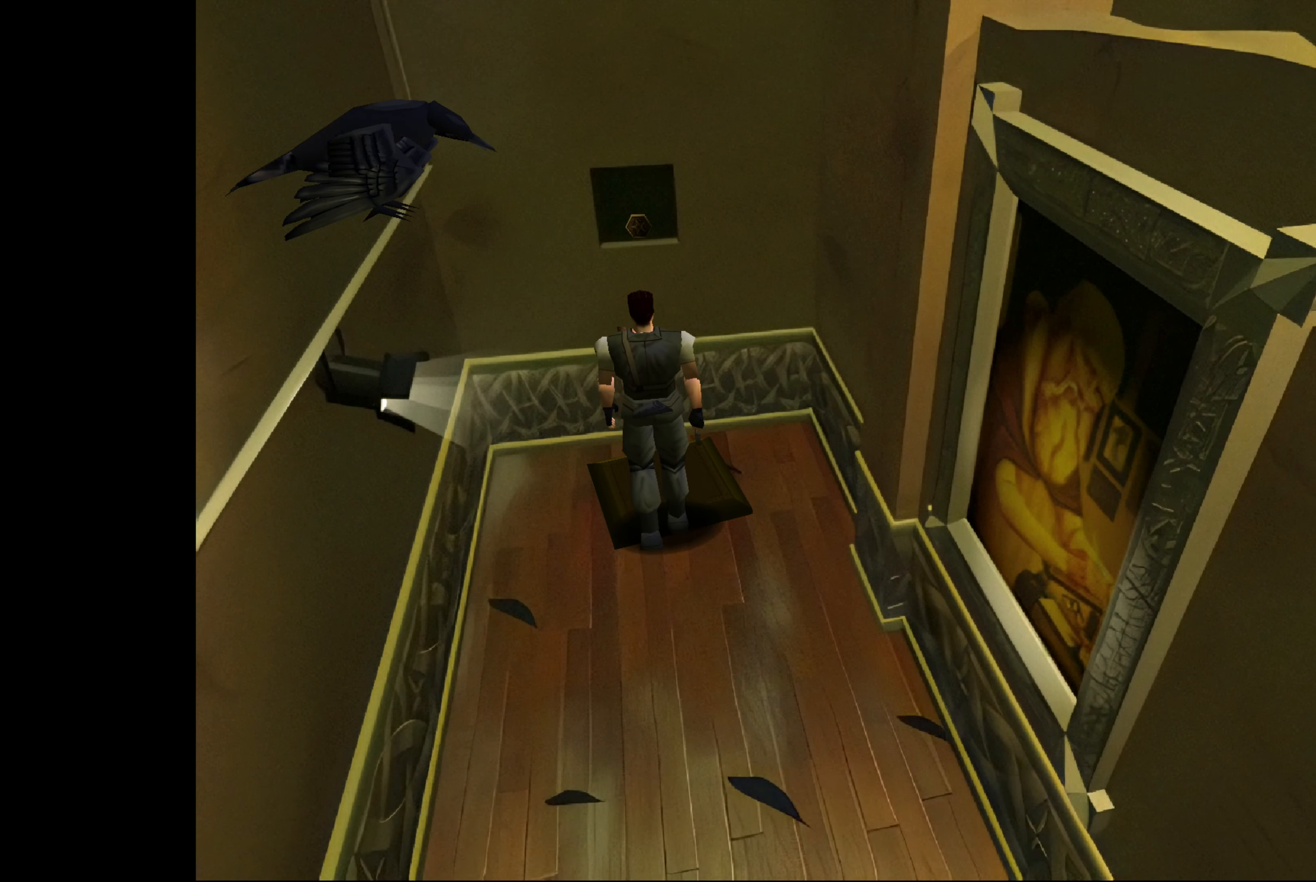
{"buttons": [], "left_stick": "up", "right_stick": "center", "events": []}